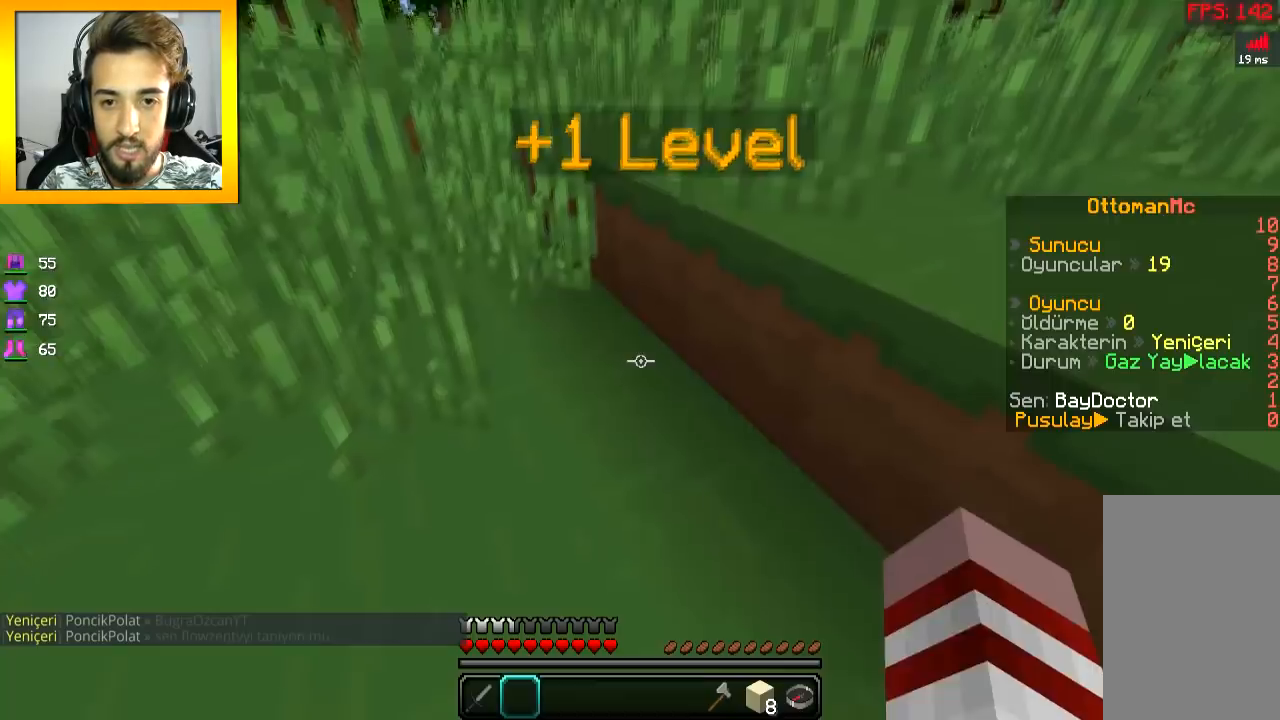
Gameplay with keyboard and mouse; each line is a JSON object with the keys and mouse buttons held at the frame after it. "events" lists presses ("down") and releases ("up") of "a", "d", "s", "space", "w", "mouse_left" and "mouse_right" between this image and that frame as [ms after this image, input, new state], when the widget could be followed in between. "mouse_left", "mouse_right" = the "left", "right" buttons of the "mouse" list. No other keys are recorded. Fast repeated clicks can show as one long hold. Mouse movement is not recorded.
{"keys": ["w"], "mouse": [], "events": [[17, "w", "down"]]}
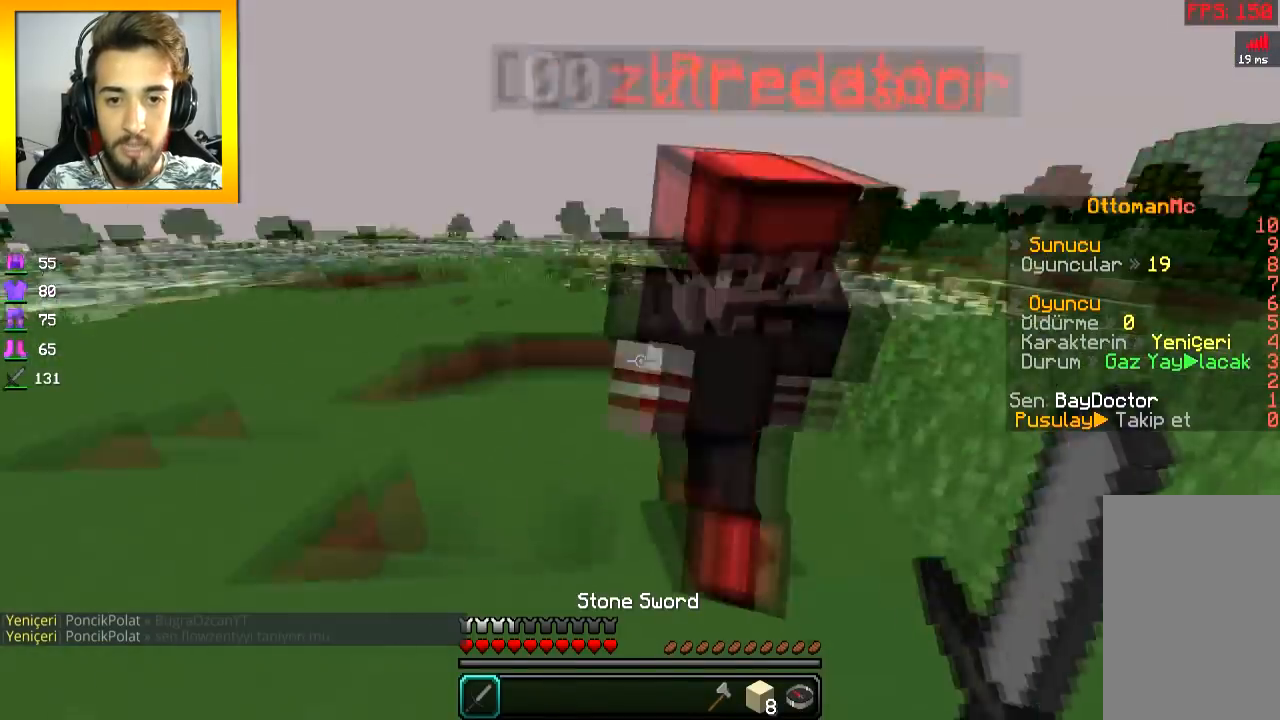
{"keys": ["d"], "mouse": ["left"], "events": [[17, "d", "down"], [67, "mouse_left", "down"], [67, "w", "up"], [117, "d", "up"], [133, "mouse_left", "up"], [167, "a", "down"], [217, "mouse_left", "down"], [417, "a", "up"], [417, "d", "down"], [417, "mouse_left", "up"], [450, "mouse_left", "down"]]}
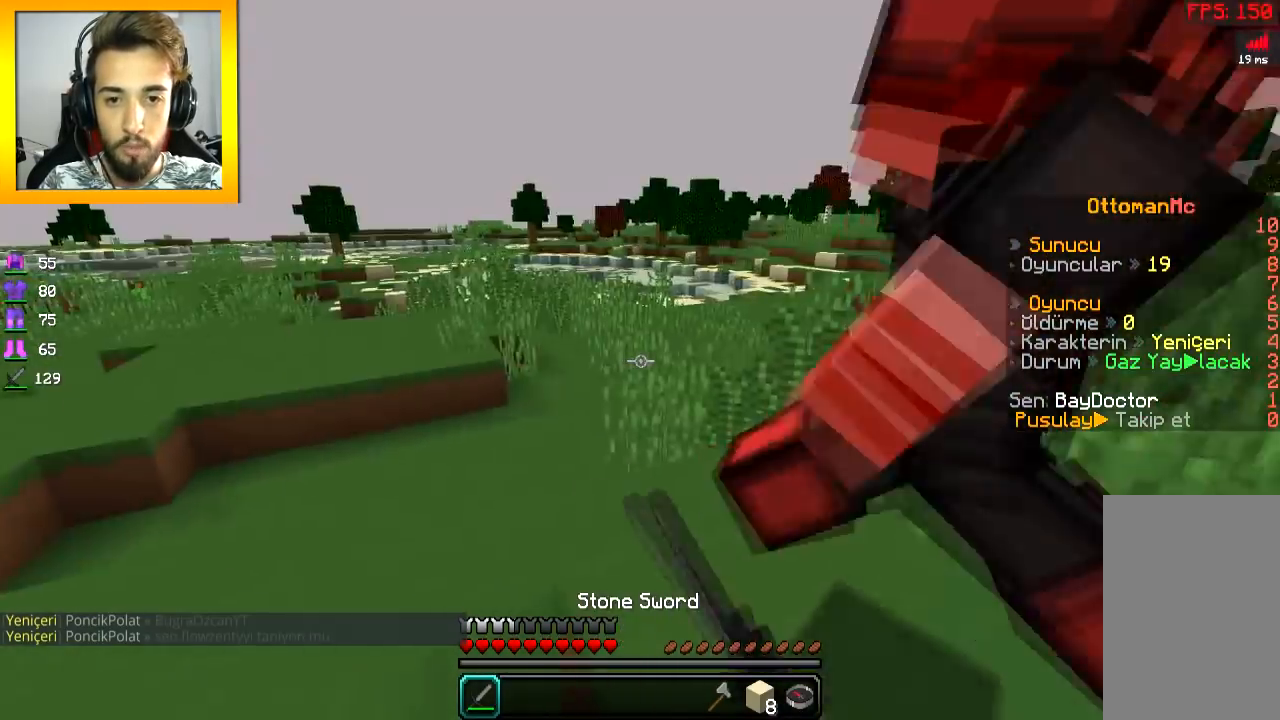
{"keys": ["space", "w"], "mouse": ["left"], "events": [[17, "mouse_left", "up"], [67, "mouse_left", "down"], [117, "w", "down"], [134, "mouse_left", "up"], [151, "d", "up"], [217, "mouse_left", "down"], [351, "mouse_left", "up"], [417, "mouse_left", "down"], [468, "space", "down"]]}
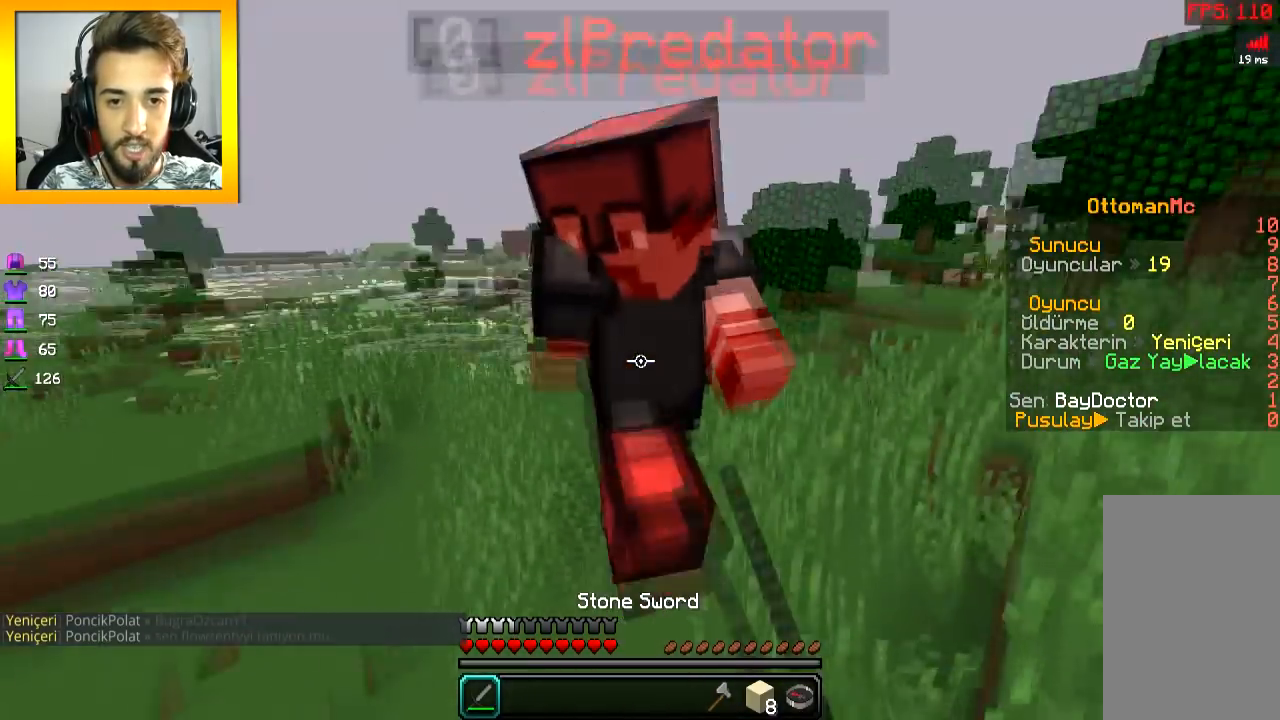
{"keys": ["w"], "mouse": ["left"], "events": [[17, "space", "up"], [67, "mouse_left", "up"], [117, "mouse_left", "down"], [267, "mouse_left", "up"], [317, "mouse_left", "down"], [367, "mouse_left", "up"], [417, "mouse_left", "down"]]}
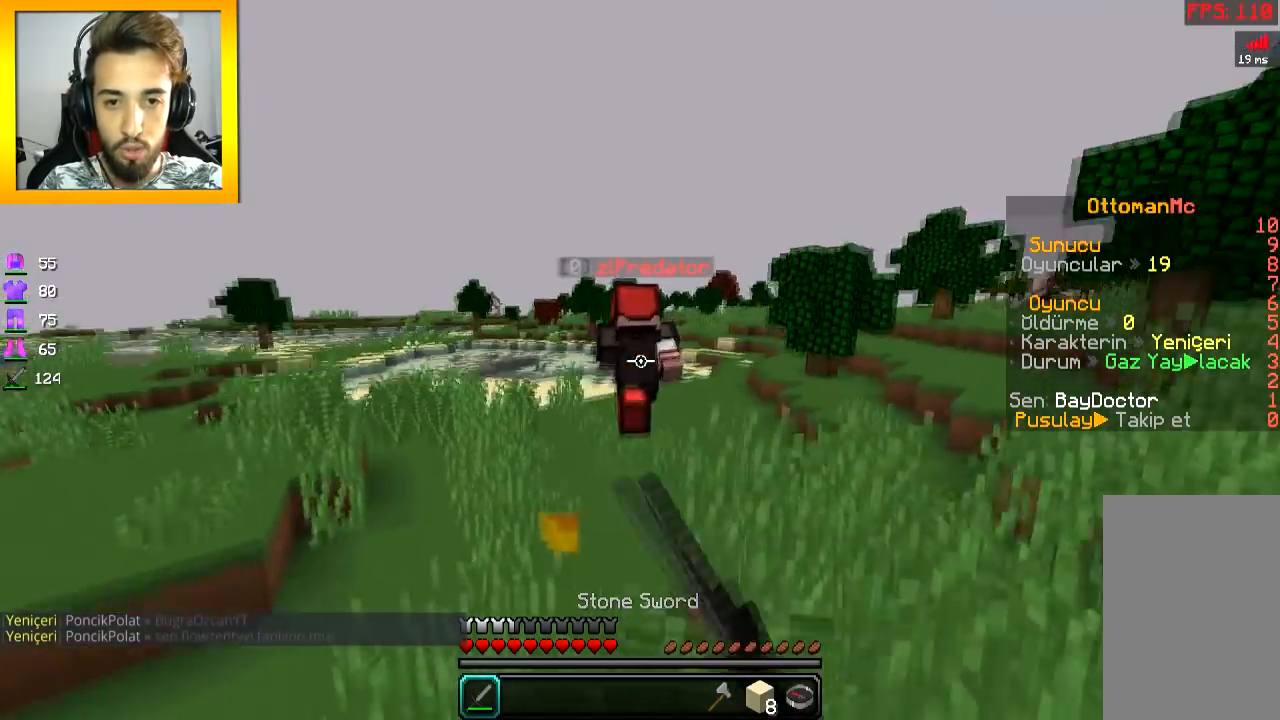
{"keys": ["w"], "mouse": [], "events": [[67, "mouse_left", "up"], [67, "space", "down"], [267, "space", "up"]]}
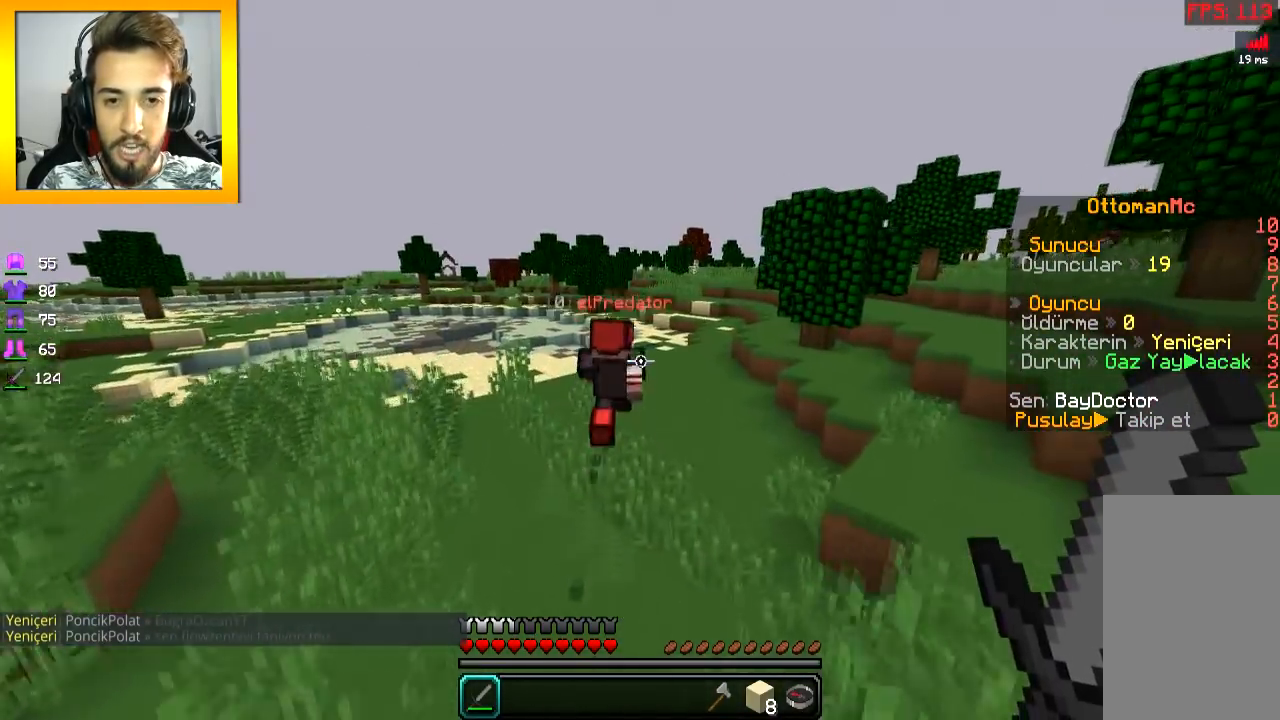
{"keys": ["space", "w"], "mouse": [], "events": [[267, "space", "down"]]}
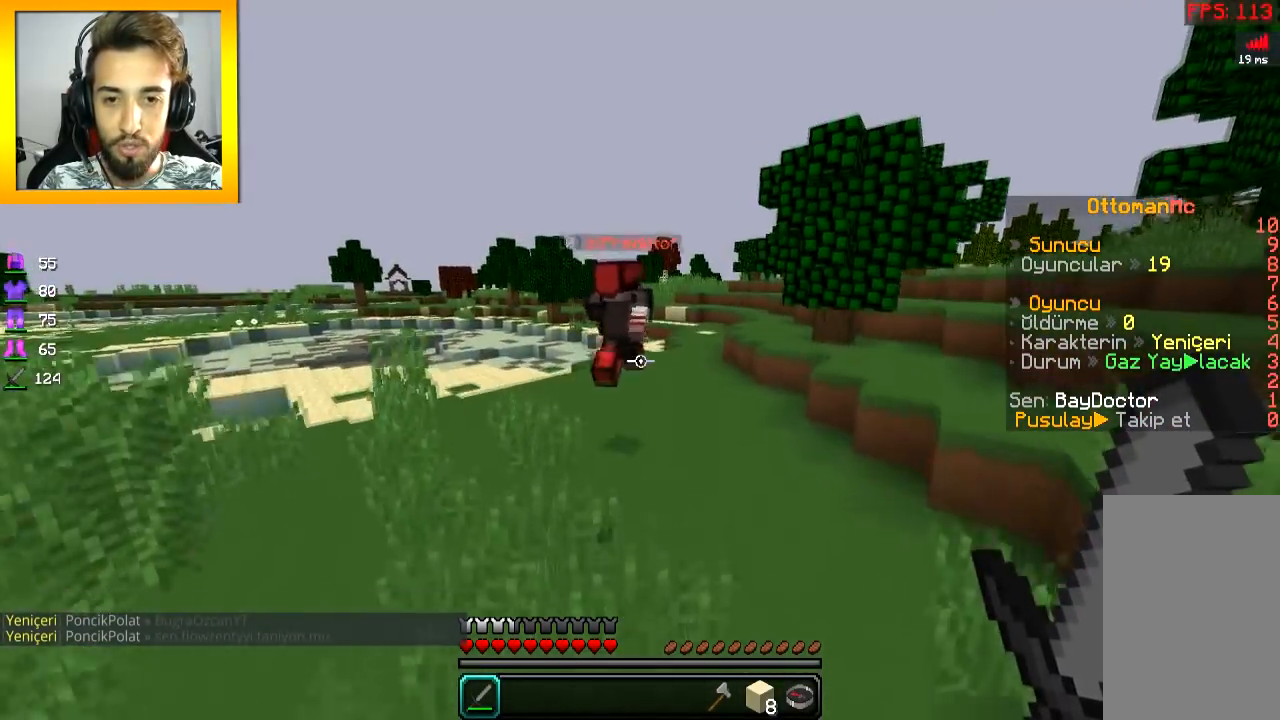
{"keys": ["space", "w"], "mouse": [], "events": []}
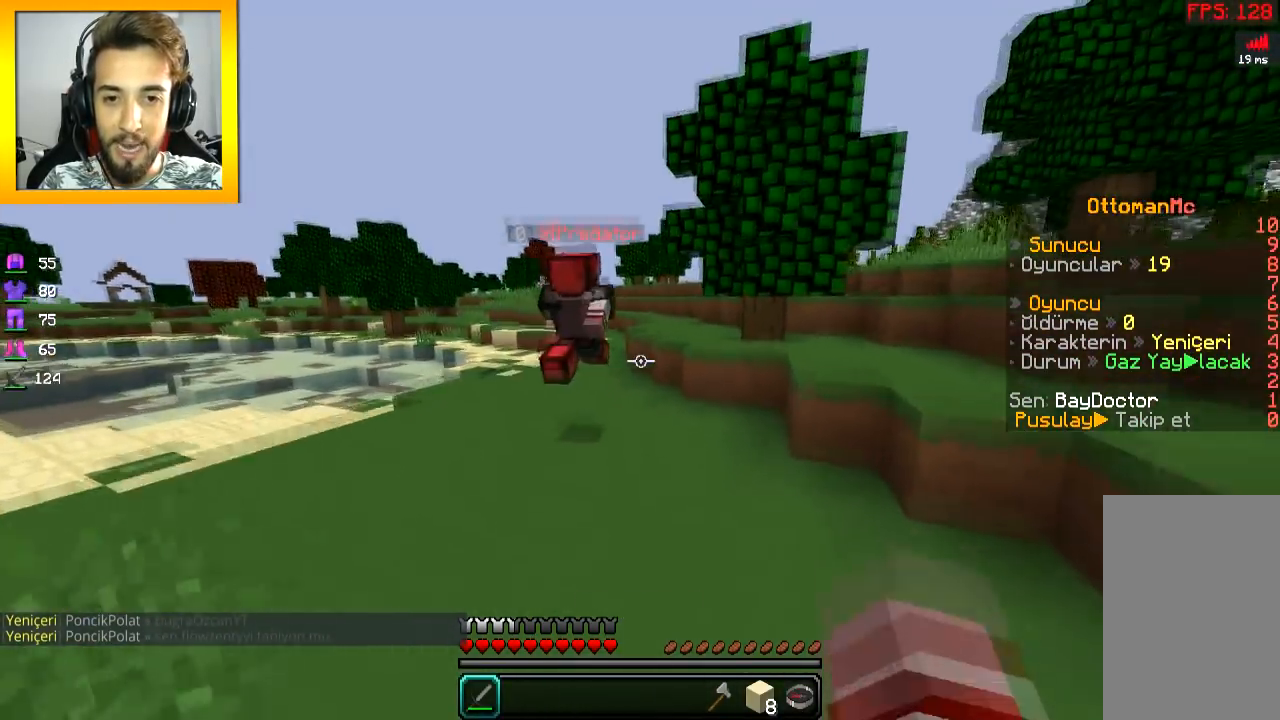
{"keys": ["w"], "mouse": [], "events": [[267, "space", "up"]]}
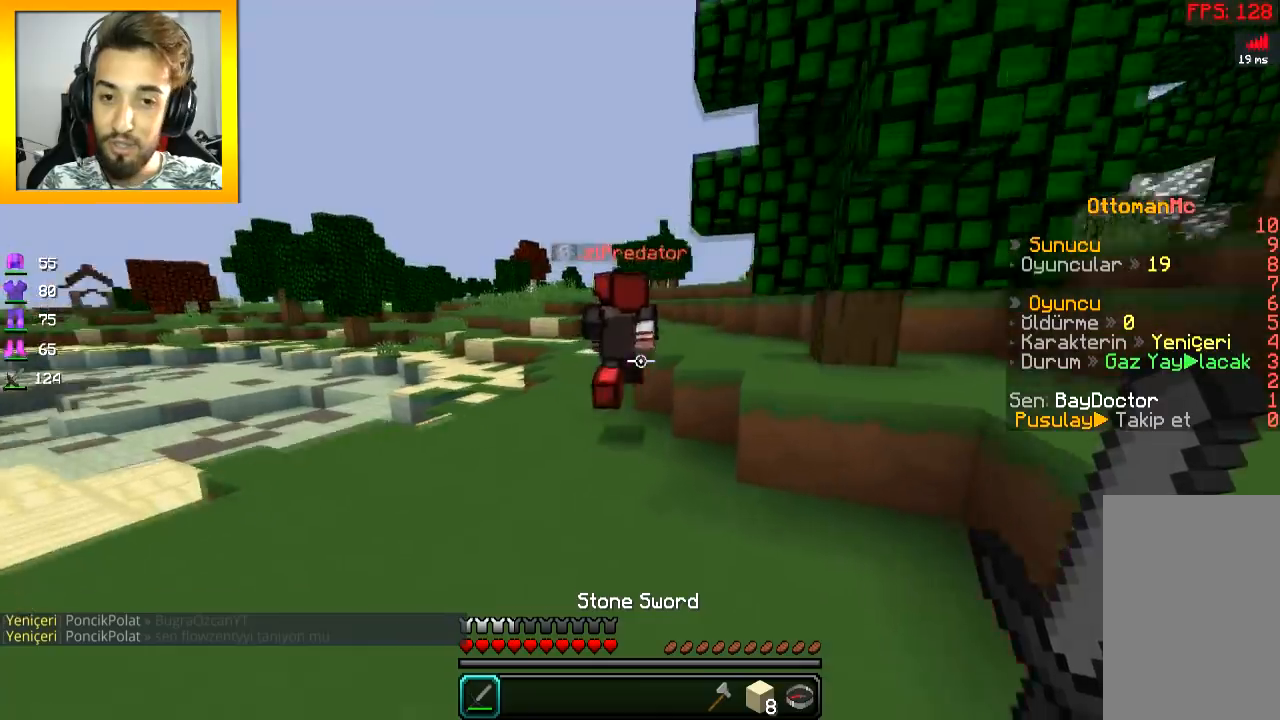
{"keys": ["w"], "mouse": [], "events": [[167, "space", "down"], [267, "space", "up"], [317, "a", "down"], [417, "a", "up"]]}
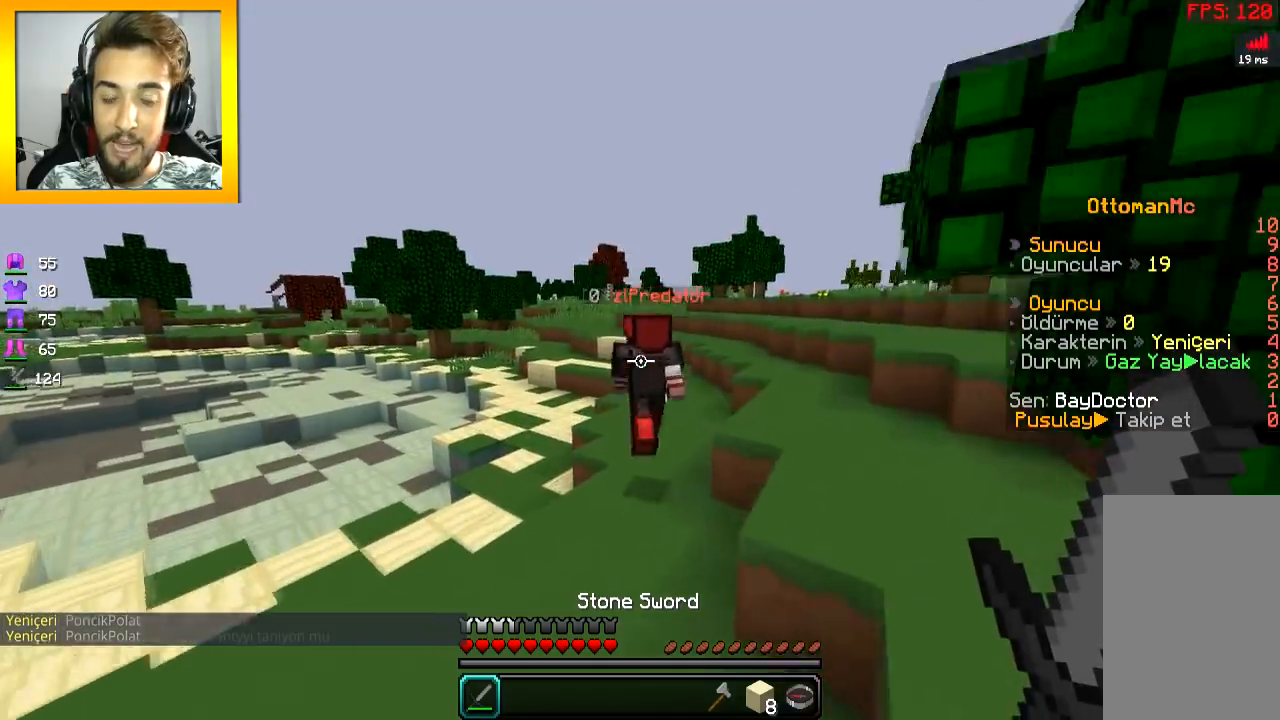
{"keys": ["w"], "mouse": [], "events": [[217, "space", "down"], [467, "space", "up"]]}
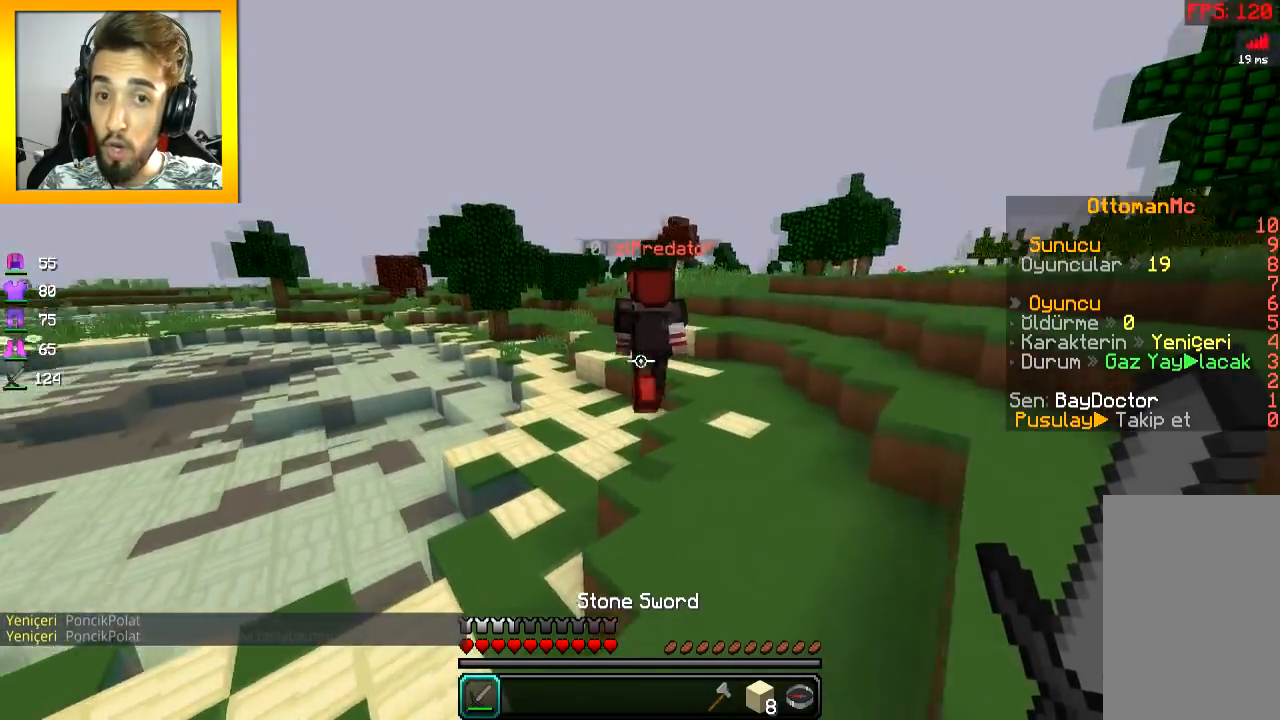
{"keys": ["w"], "mouse": [], "events": [[317, "space", "down"], [468, "space", "up"]]}
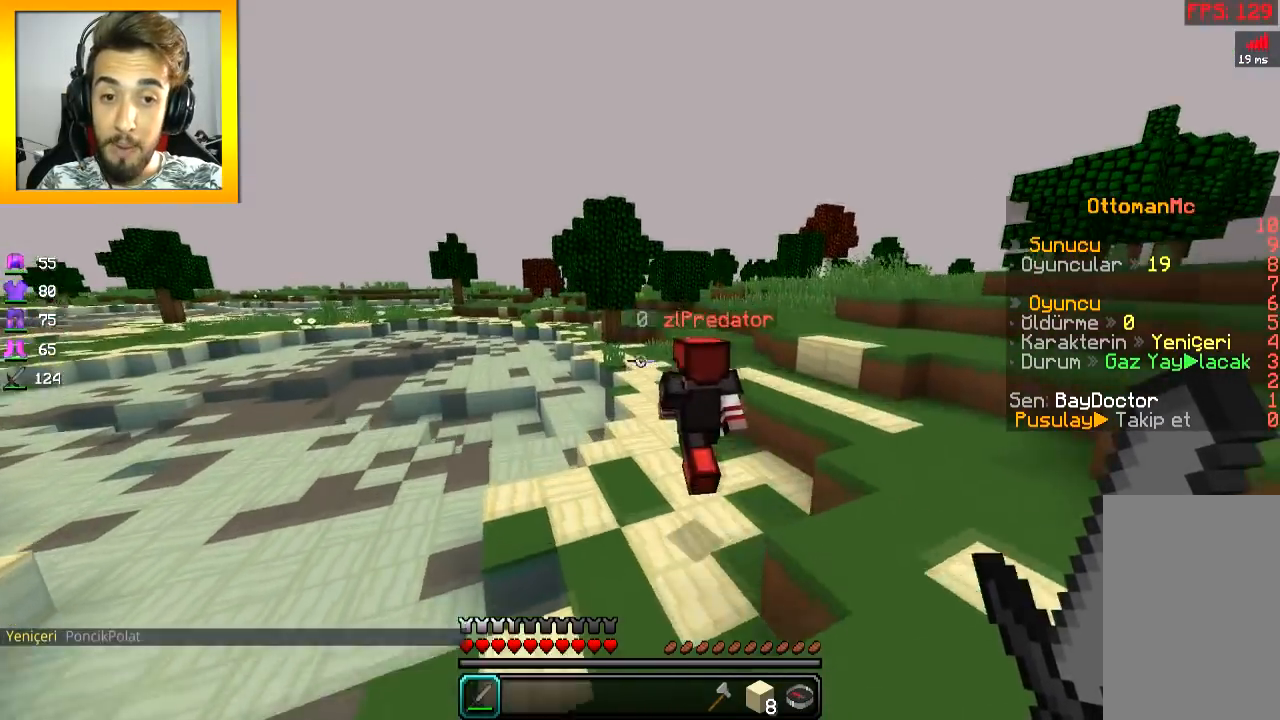
{"keys": ["w"], "mouse": [], "events": []}
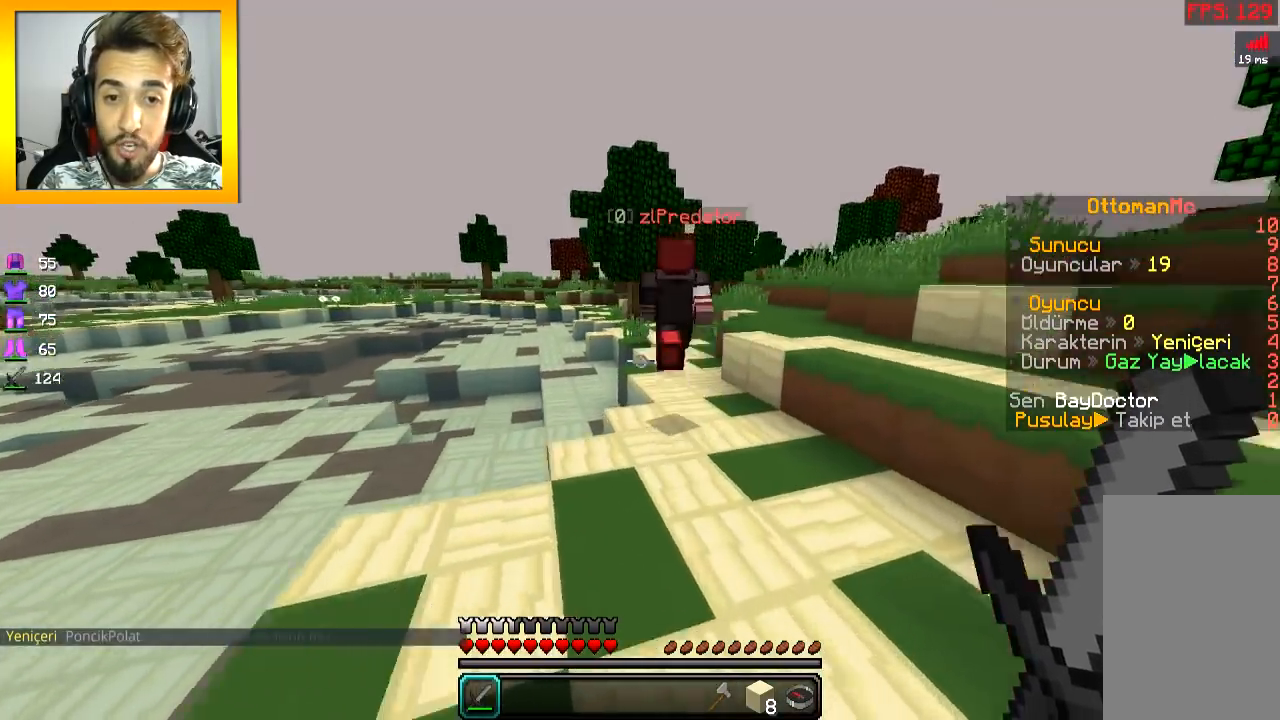
{"keys": ["w"], "mouse": [], "events": [[33, "space", "down"], [233, "space", "up"]]}
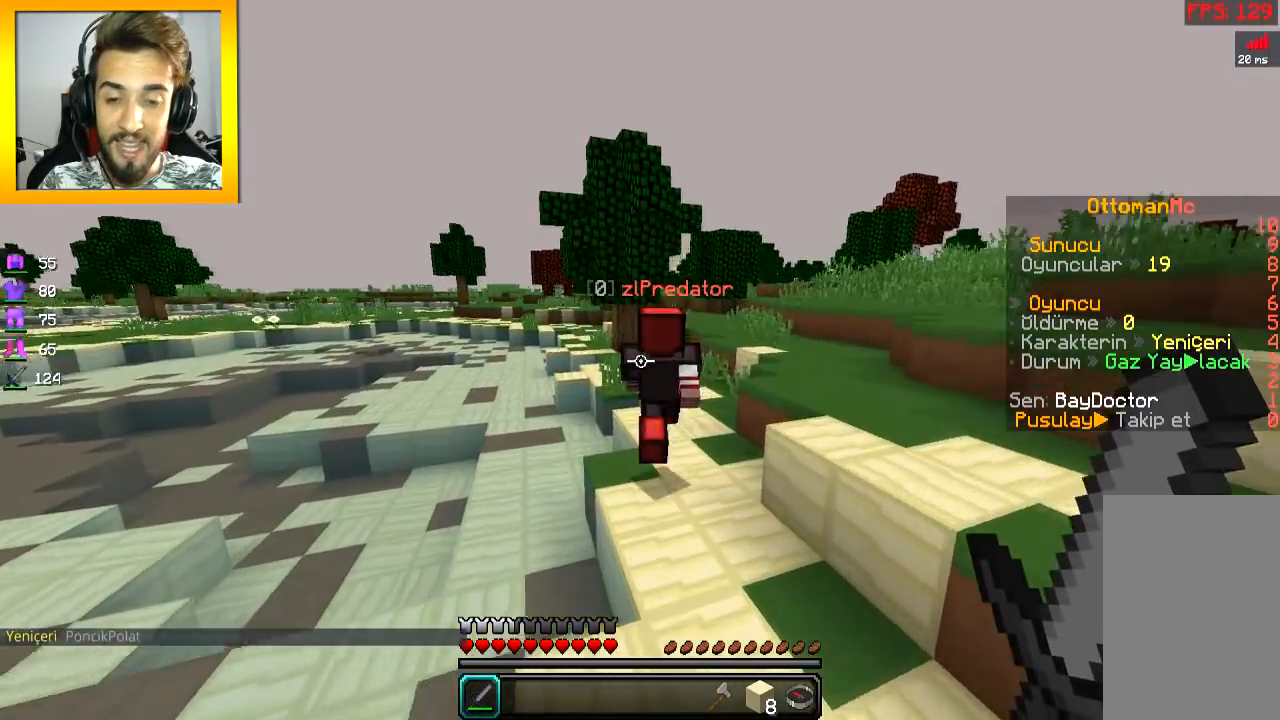
{"keys": ["w"], "mouse": [], "events": [[134, "space", "down"], [334, "space", "up"]]}
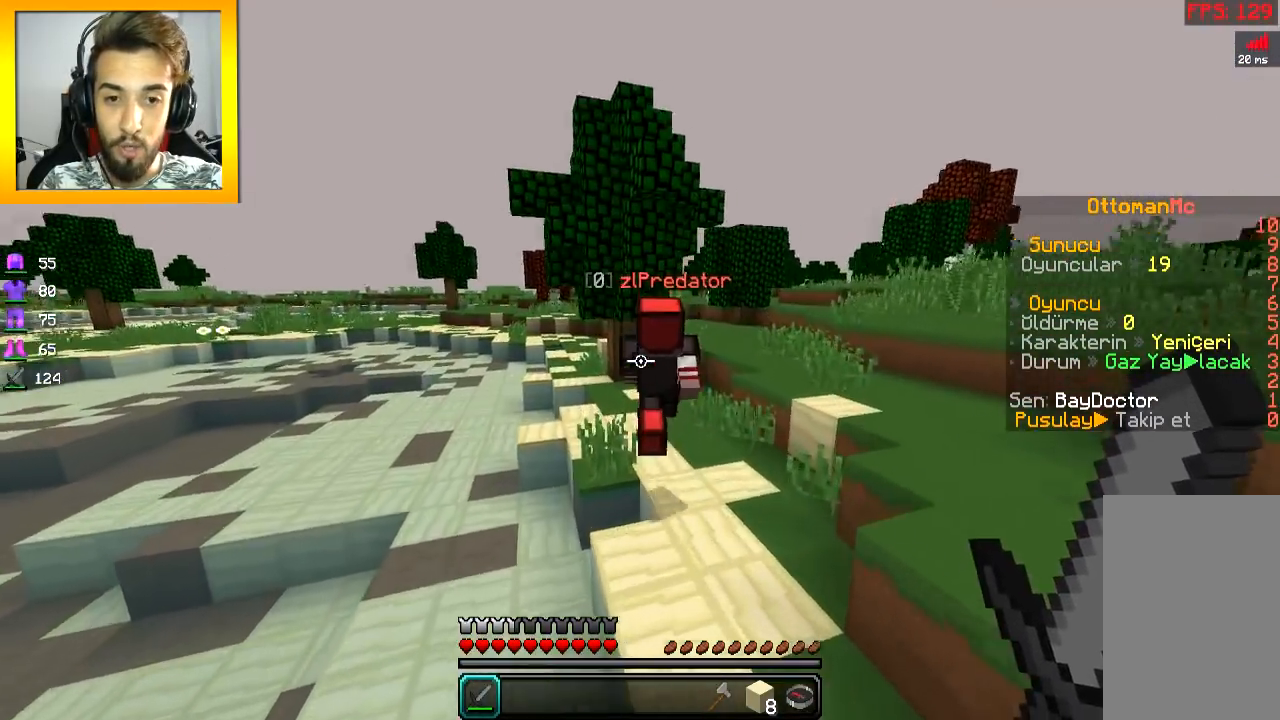
{"keys": ["w"], "mouse": [], "events": [[233, "space", "down"], [434, "space", "up"]]}
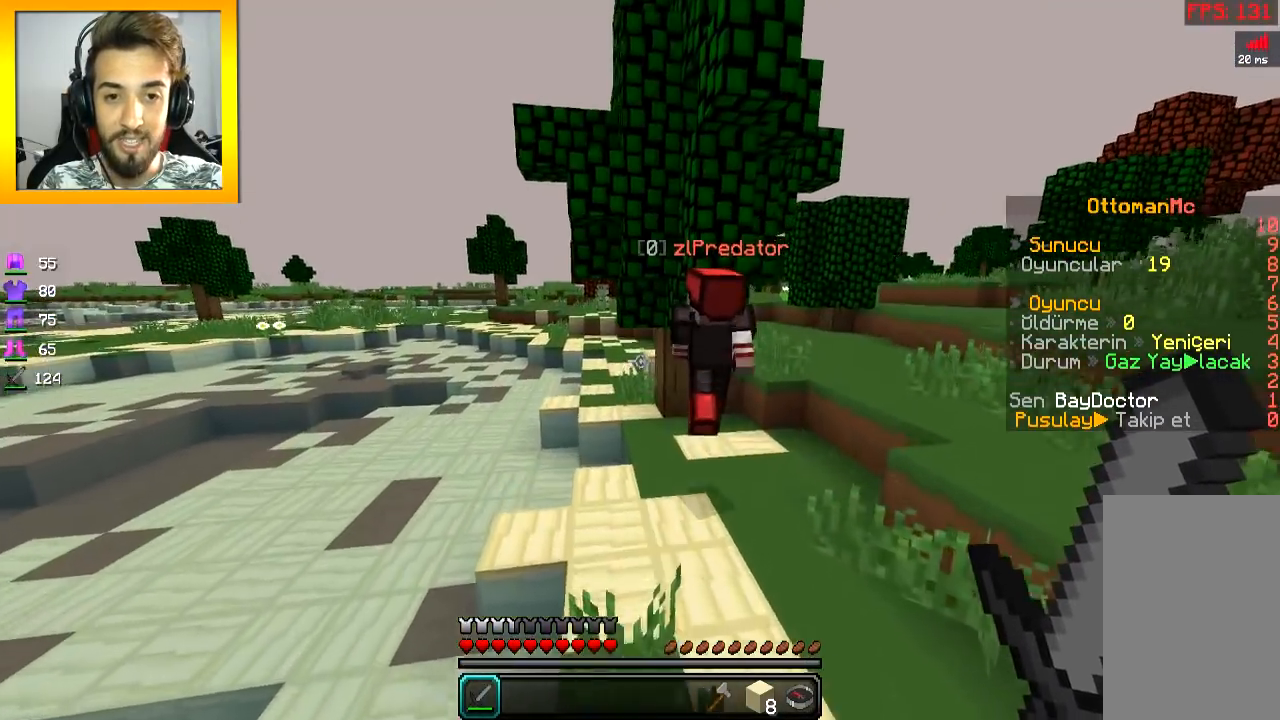
{"keys": ["space", "w"], "mouse": [], "events": [[384, "space", "down"]]}
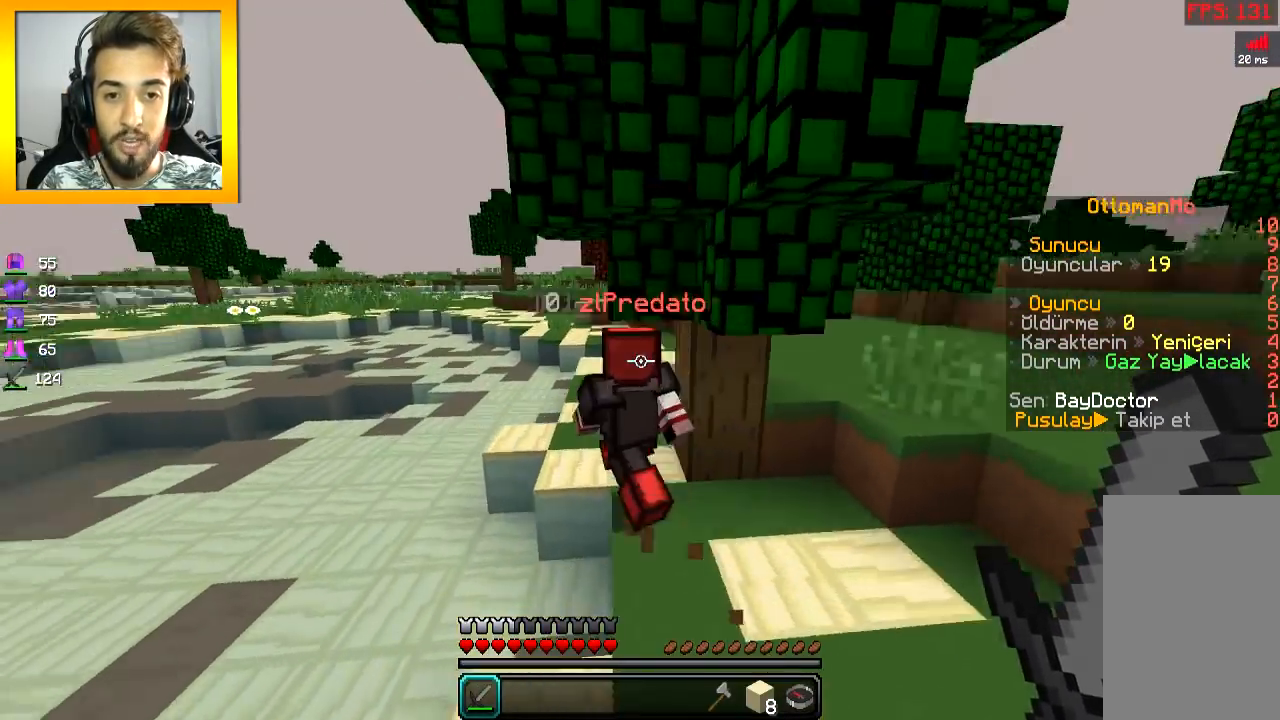
{"keys": ["w"], "mouse": [], "events": [[33, "a", "down"], [33, "space", "up"], [133, "a", "up"]]}
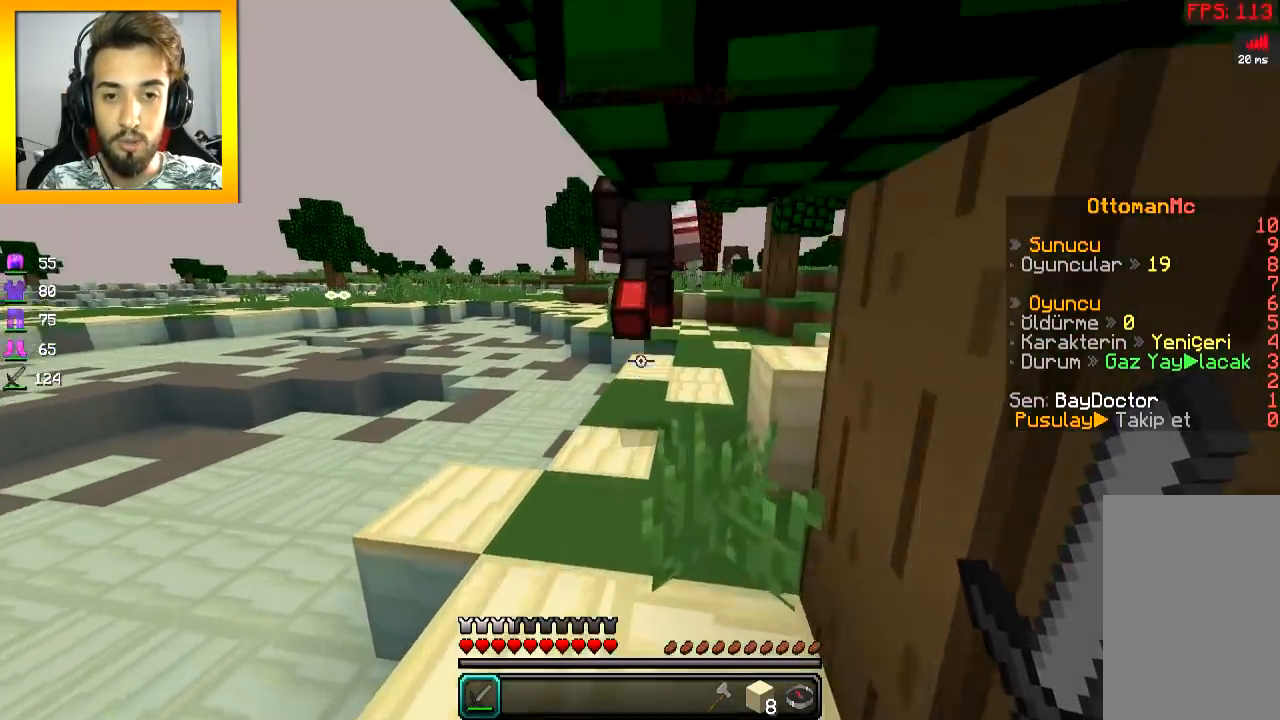
{"keys": ["space", "w"], "mouse": [], "events": [[184, "space", "down"], [234, "space", "up"], [334, "space", "down"], [434, "space", "up"], [484, "space", "down"]]}
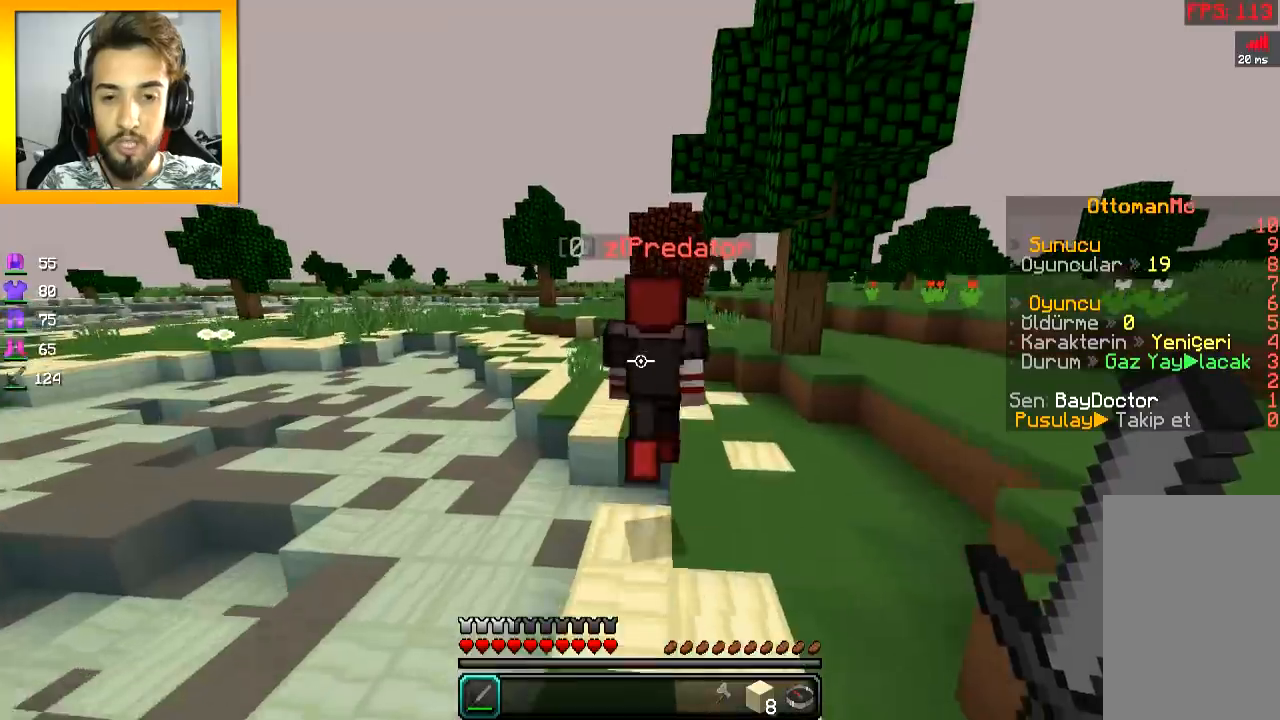
{"keys": ["space", "w"], "mouse": [], "events": [[83, "space", "up"], [484, "space", "down"]]}
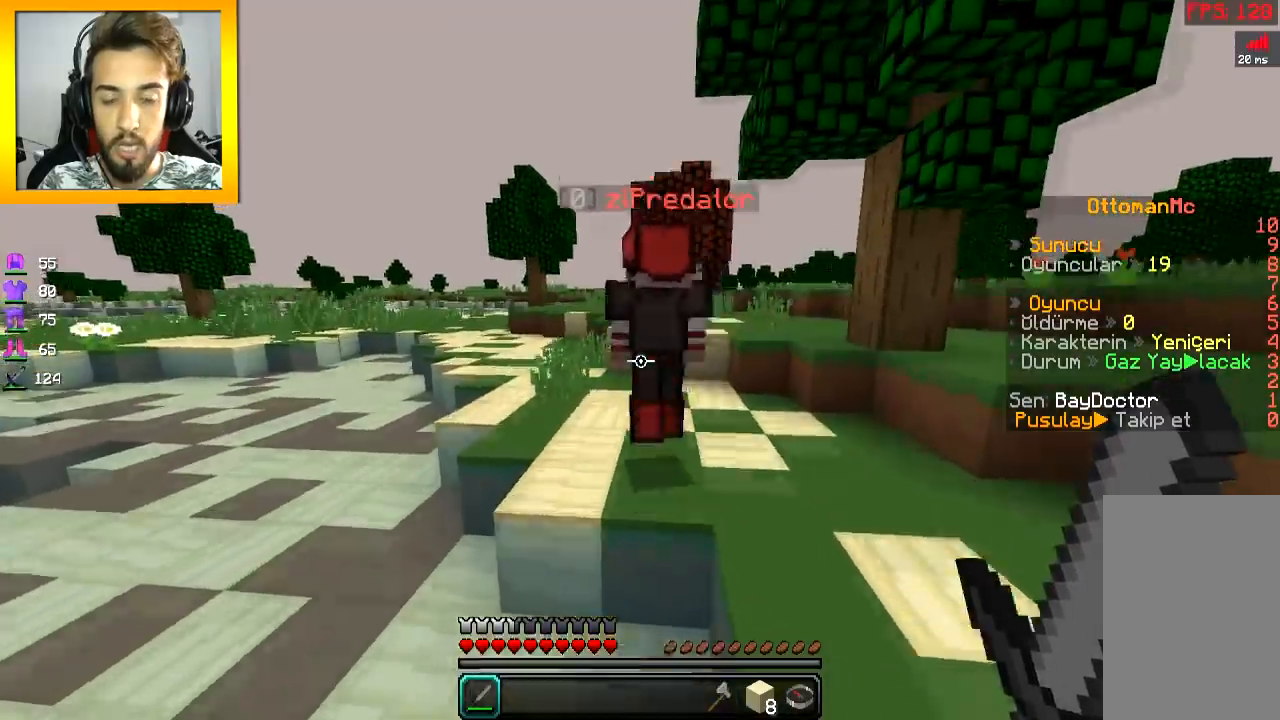
{"keys": ["w"], "mouse": [], "events": [[84, "space", "up"], [234, "mouse_left", "down"], [334, "mouse_left", "up"], [384, "mouse_left", "down"], [484, "mouse_left", "up"]]}
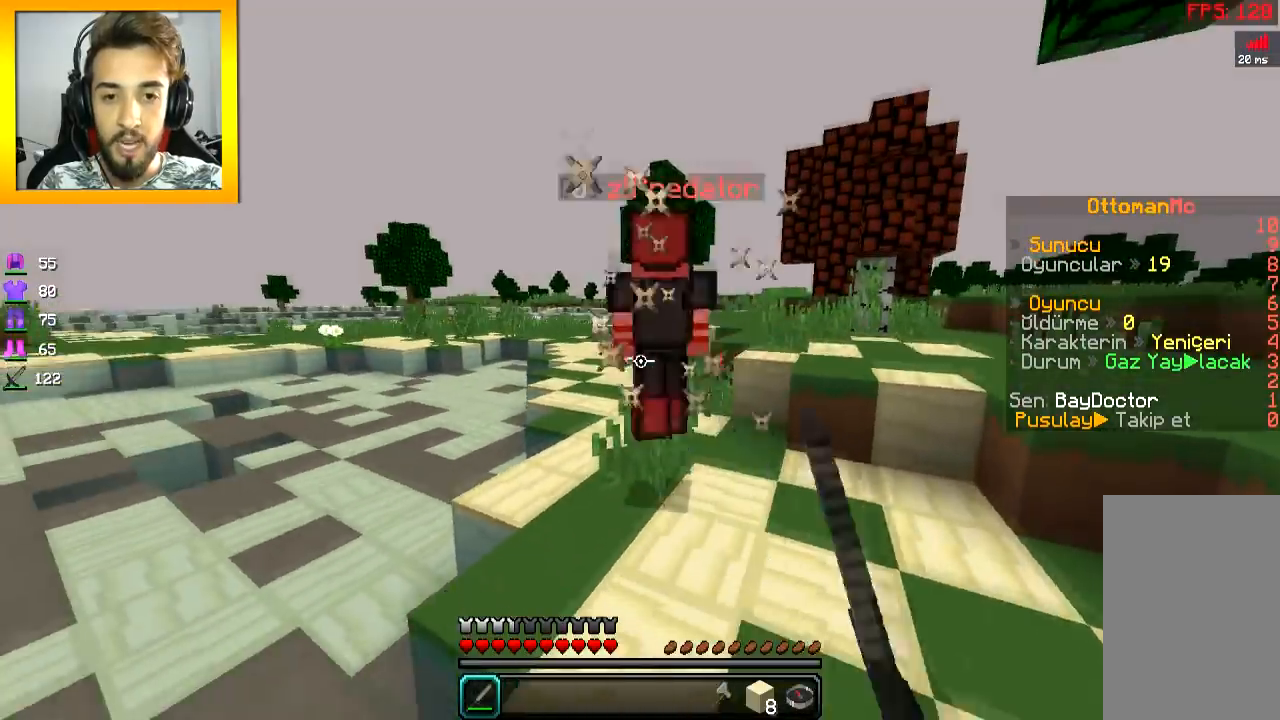
{"keys": ["w"], "mouse": [], "events": [[33, "space", "down"], [133, "space", "up"]]}
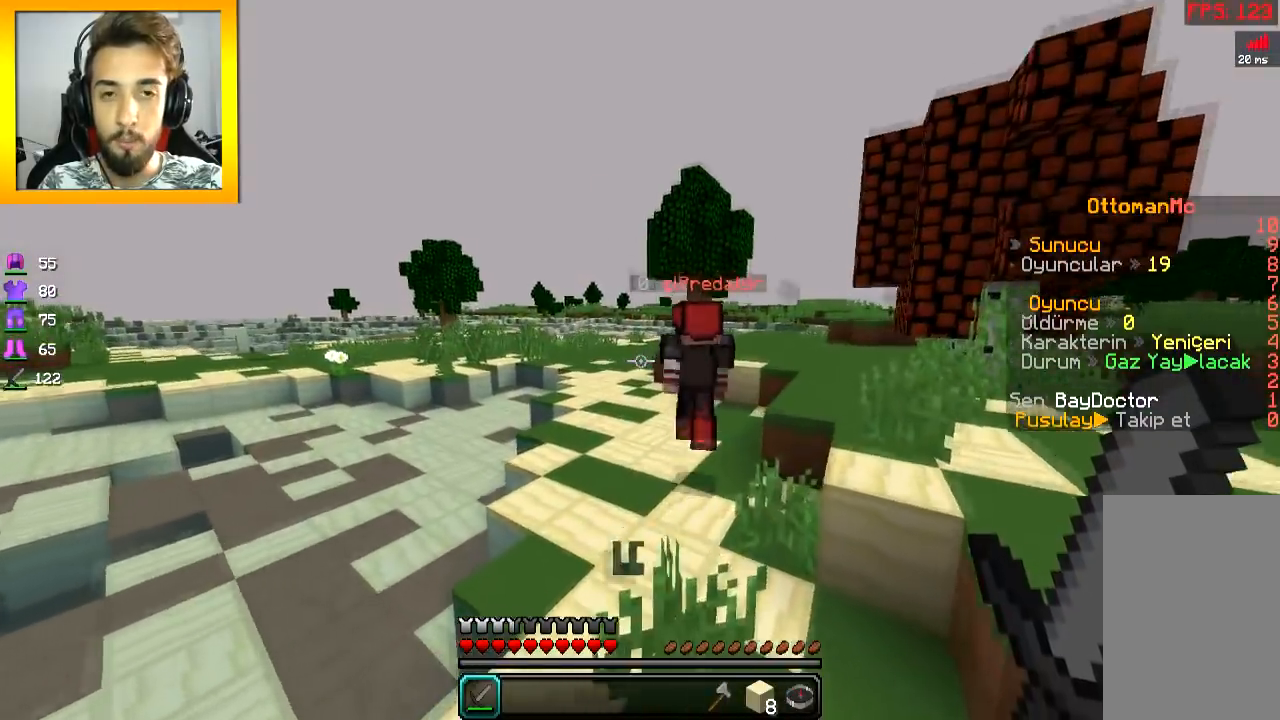
{"keys": ["a", "w"], "mouse": [], "events": [[117, "space", "down"], [367, "a", "down"], [384, "space", "up"]]}
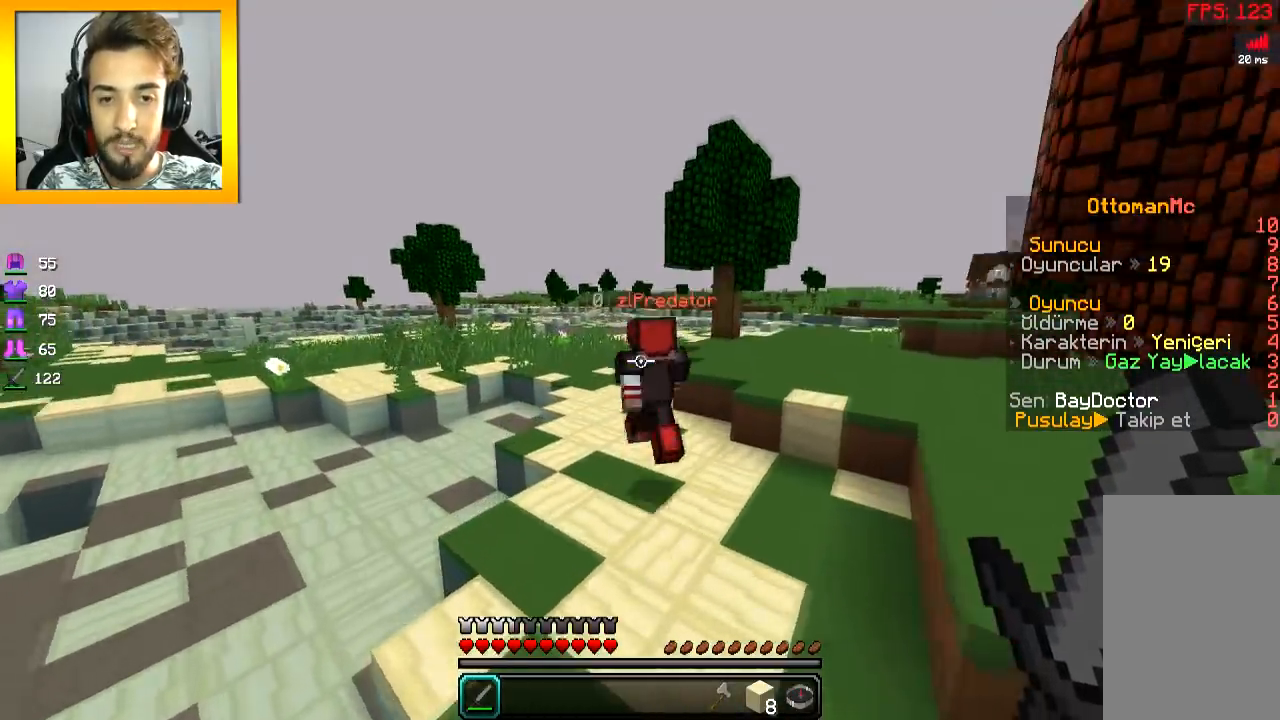
{"keys": ["space", "w"], "mouse": [], "events": [[33, "a", "up"], [217, "space", "down"]]}
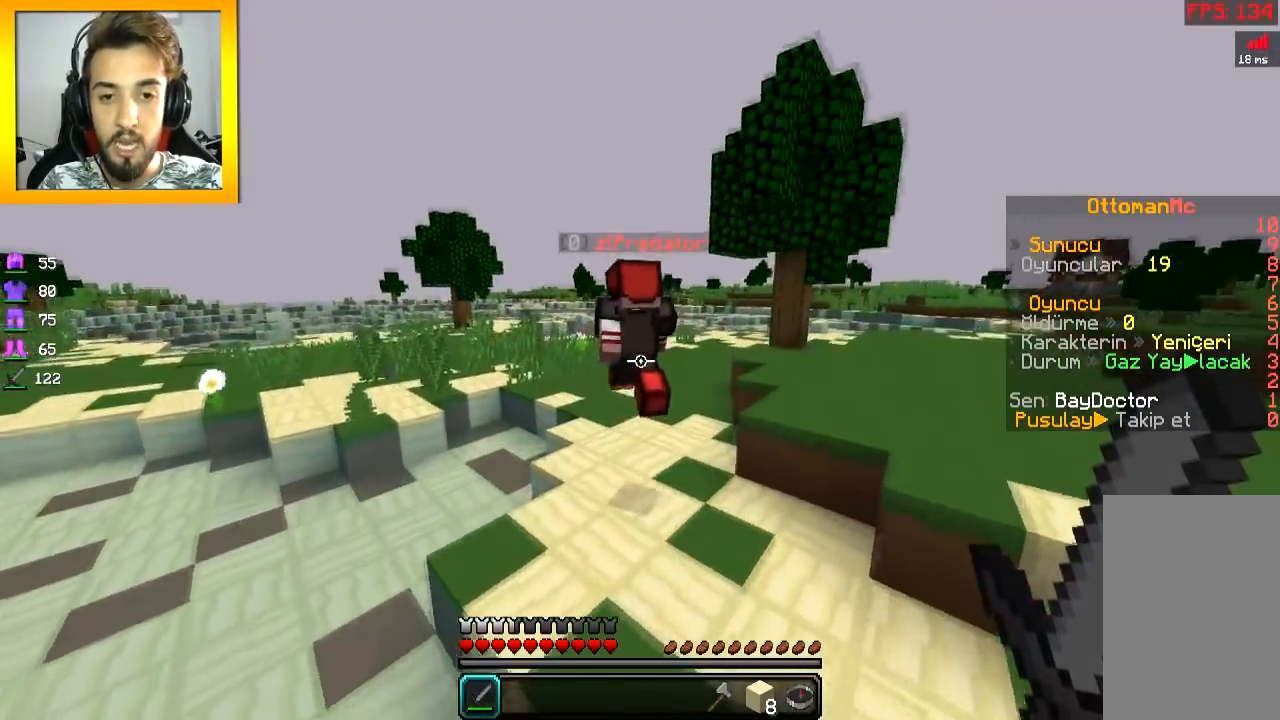
{"keys": ["a", "space", "w"], "mouse": [], "events": [[367, "a", "down"]]}